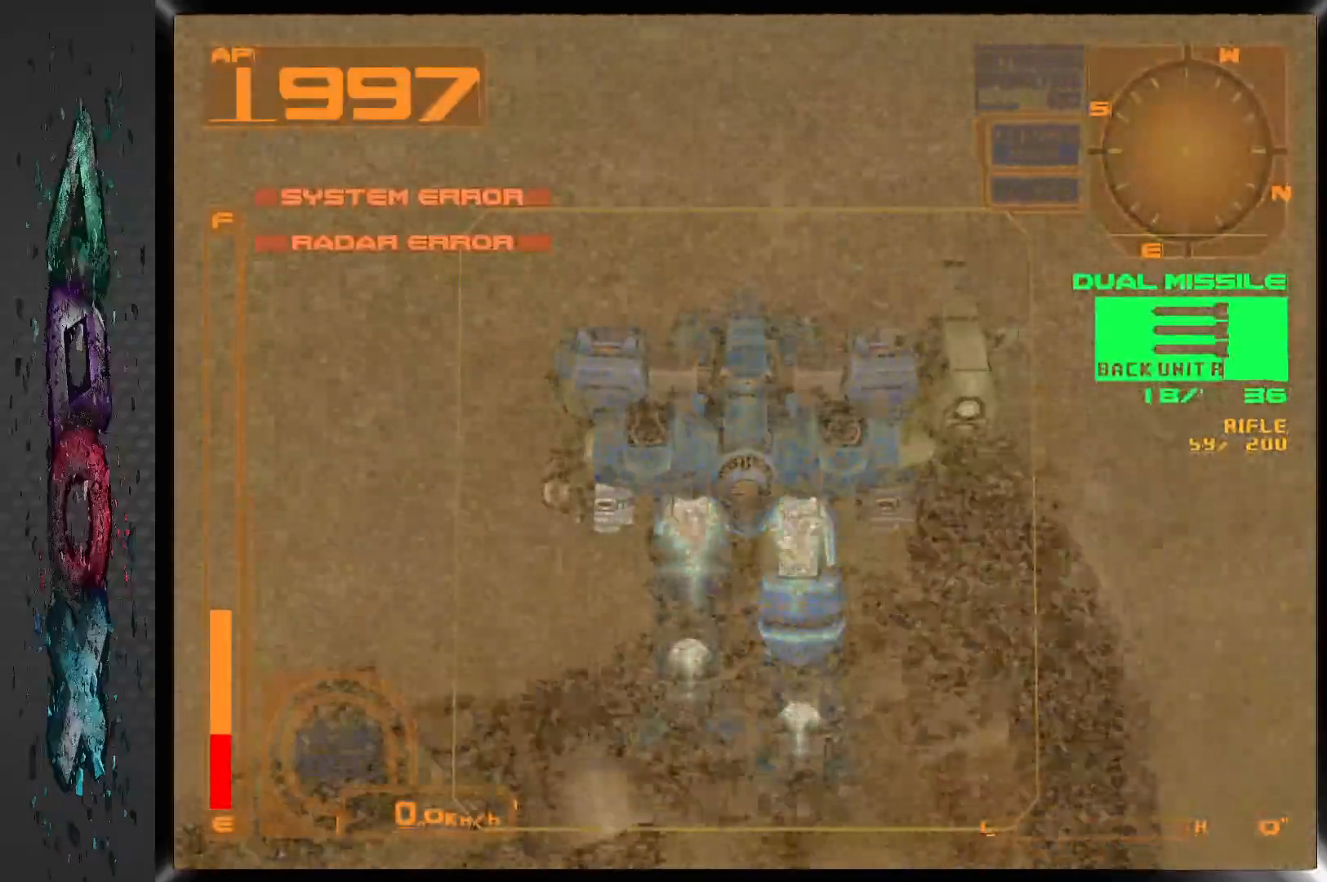
Gameplay with a controller (PlayStation layout); each line is a JSON object with the inputs held at the frame after it. "events" lists button and stick changes between this image and that frame as [ms after this image, input, new state], when the widget could be followed in between.
{"buttons": ["DPAD_RIGHT"], "left_stick": "center", "right_stick": "center", "events": [[300, "DPAD_RIGHT", "down"], [400, "CROSS", "up"]]}
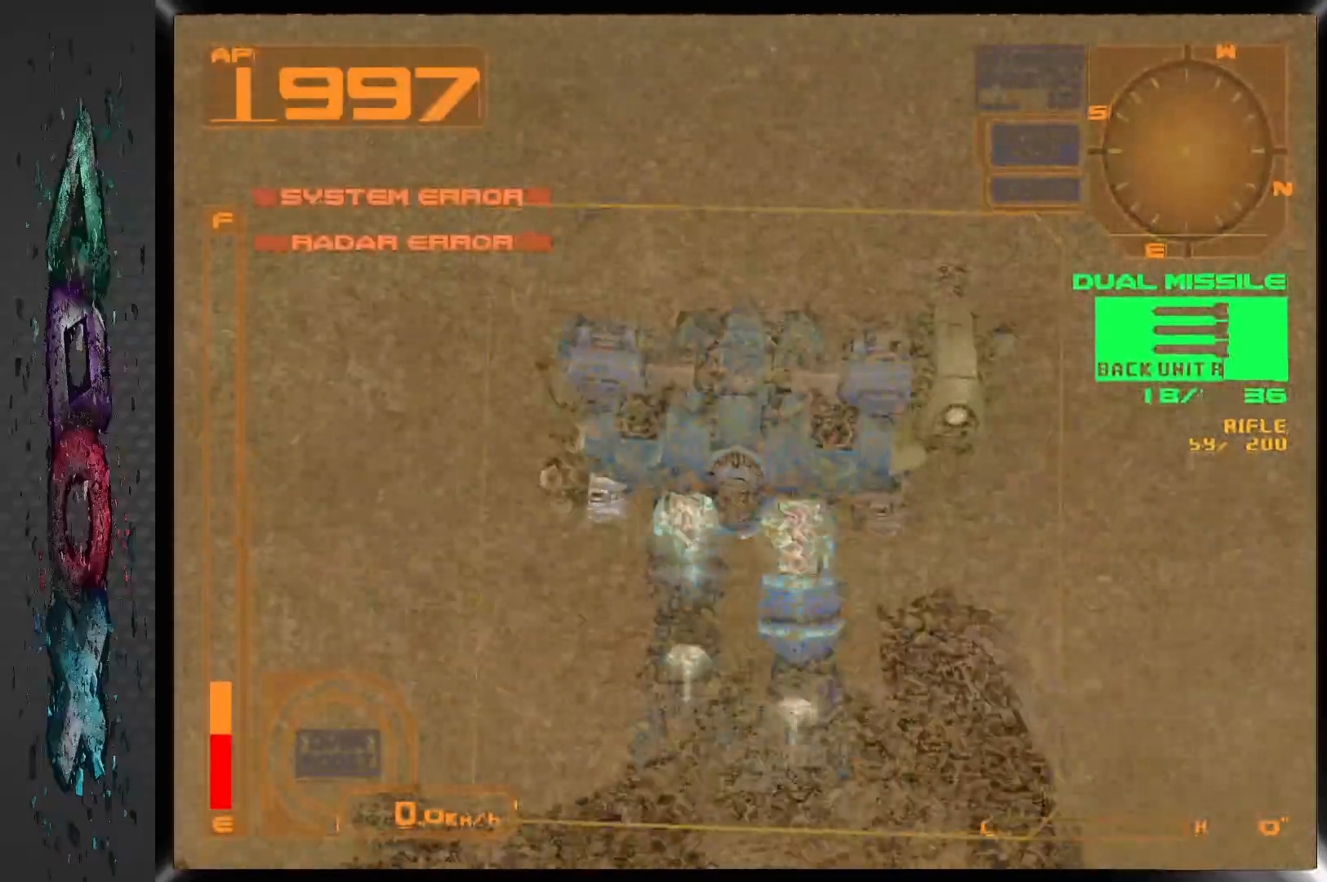
{"buttons": ["DPAD_RIGHT"], "left_stick": "center", "right_stick": "center", "events": []}
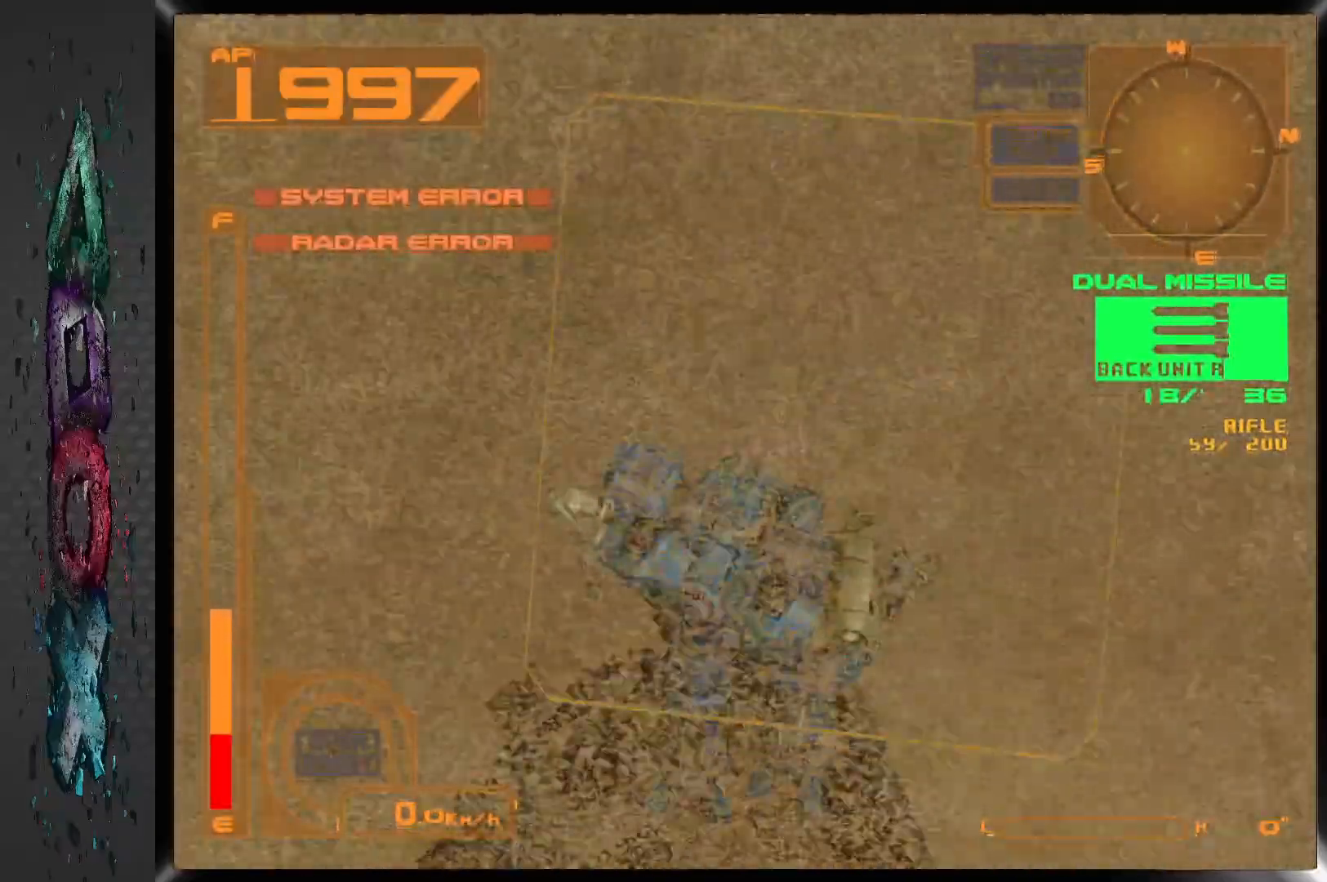
{"buttons": ["DPAD_RIGHT"], "left_stick": "center", "right_stick": "center", "events": []}
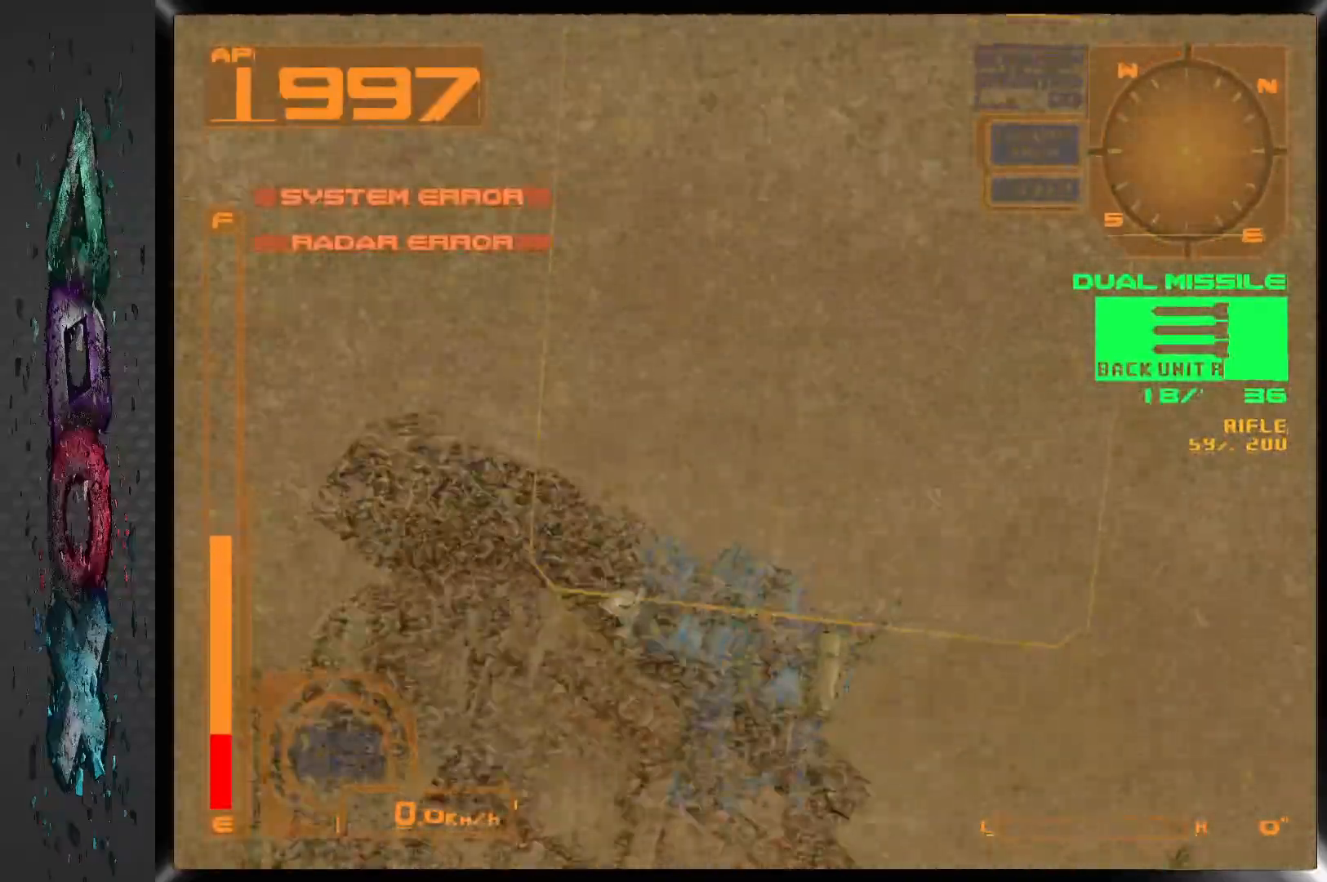
{"buttons": ["DPAD_RIGHT"], "left_stick": "center", "right_stick": "center", "events": []}
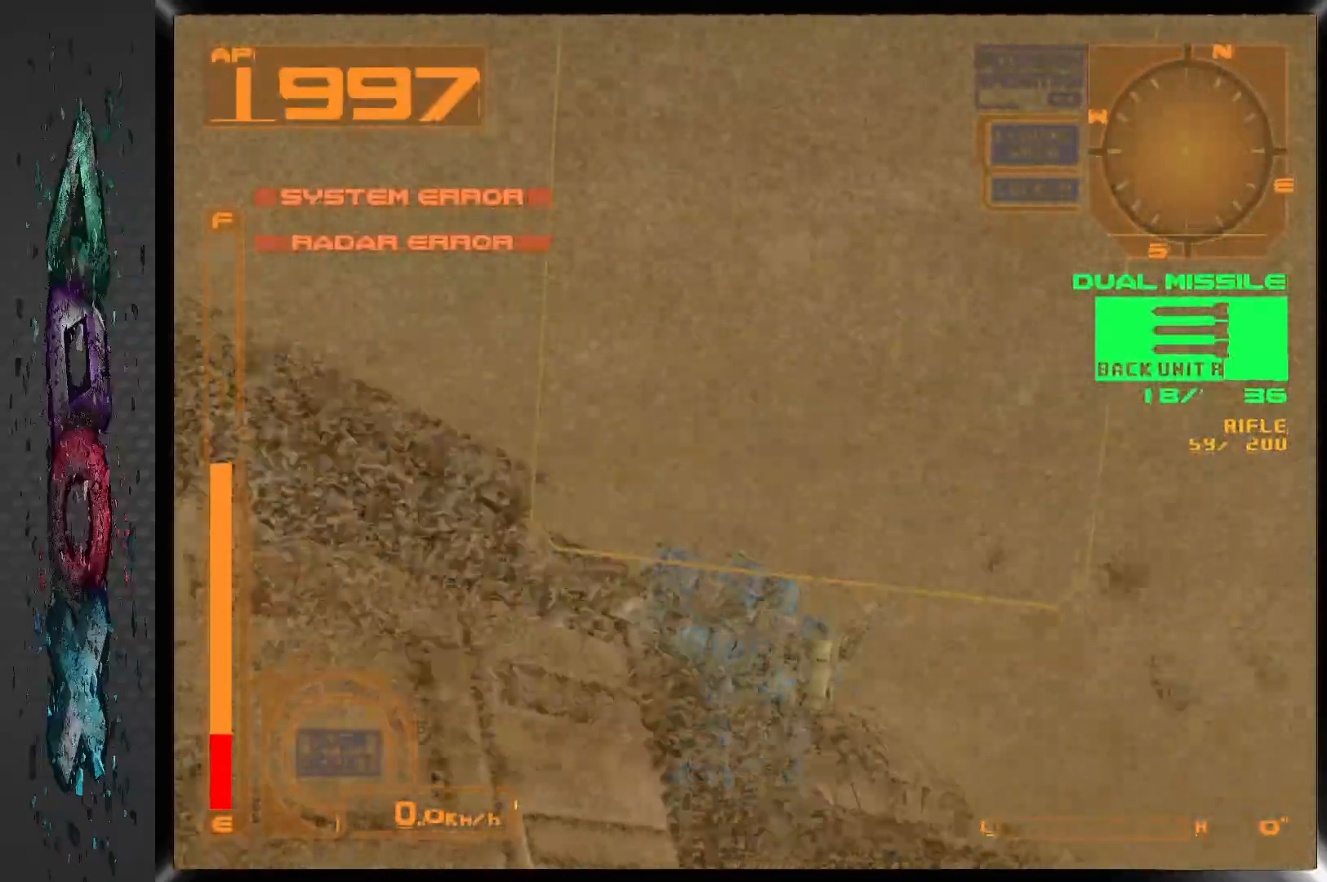
{"buttons": ["DPAD_RIGHT"], "left_stick": "center", "right_stick": "center", "events": []}
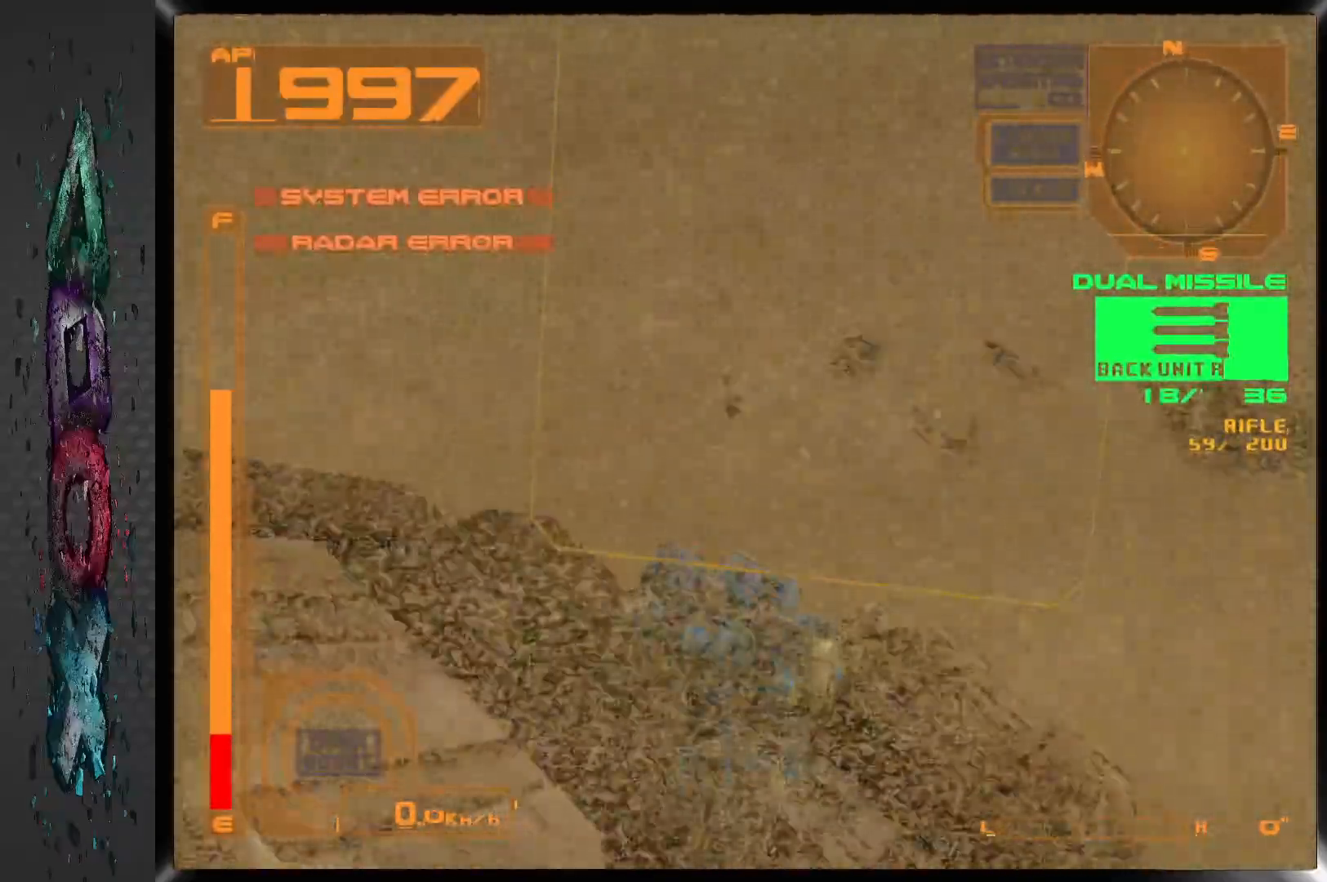
{"buttons": ["DPAD_RIGHT"], "left_stick": "center", "right_stick": "center", "events": []}
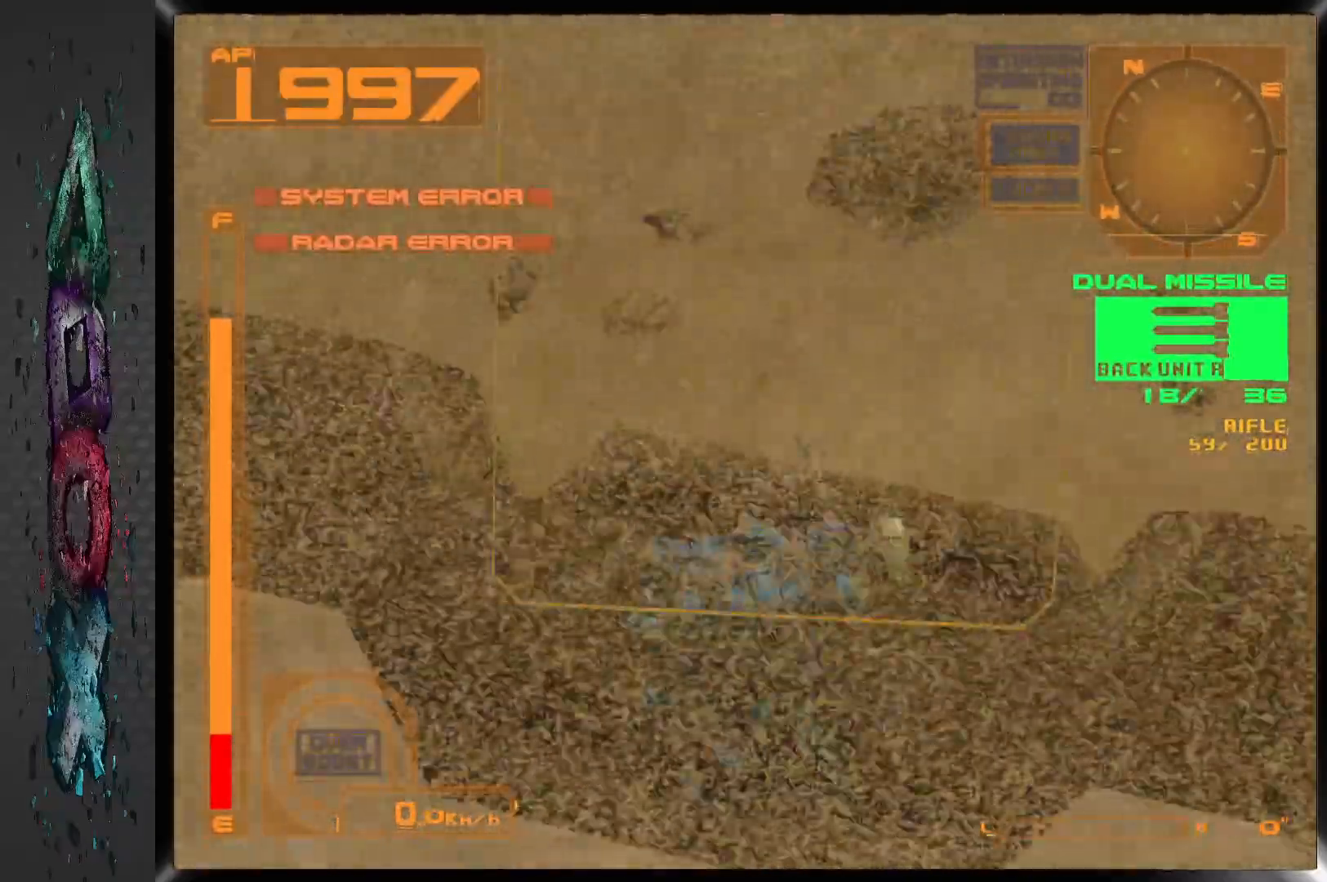
{"buttons": [], "left_stick": "center", "right_stick": "center", "events": [[83, "DPAD_RIGHT", "up"]]}
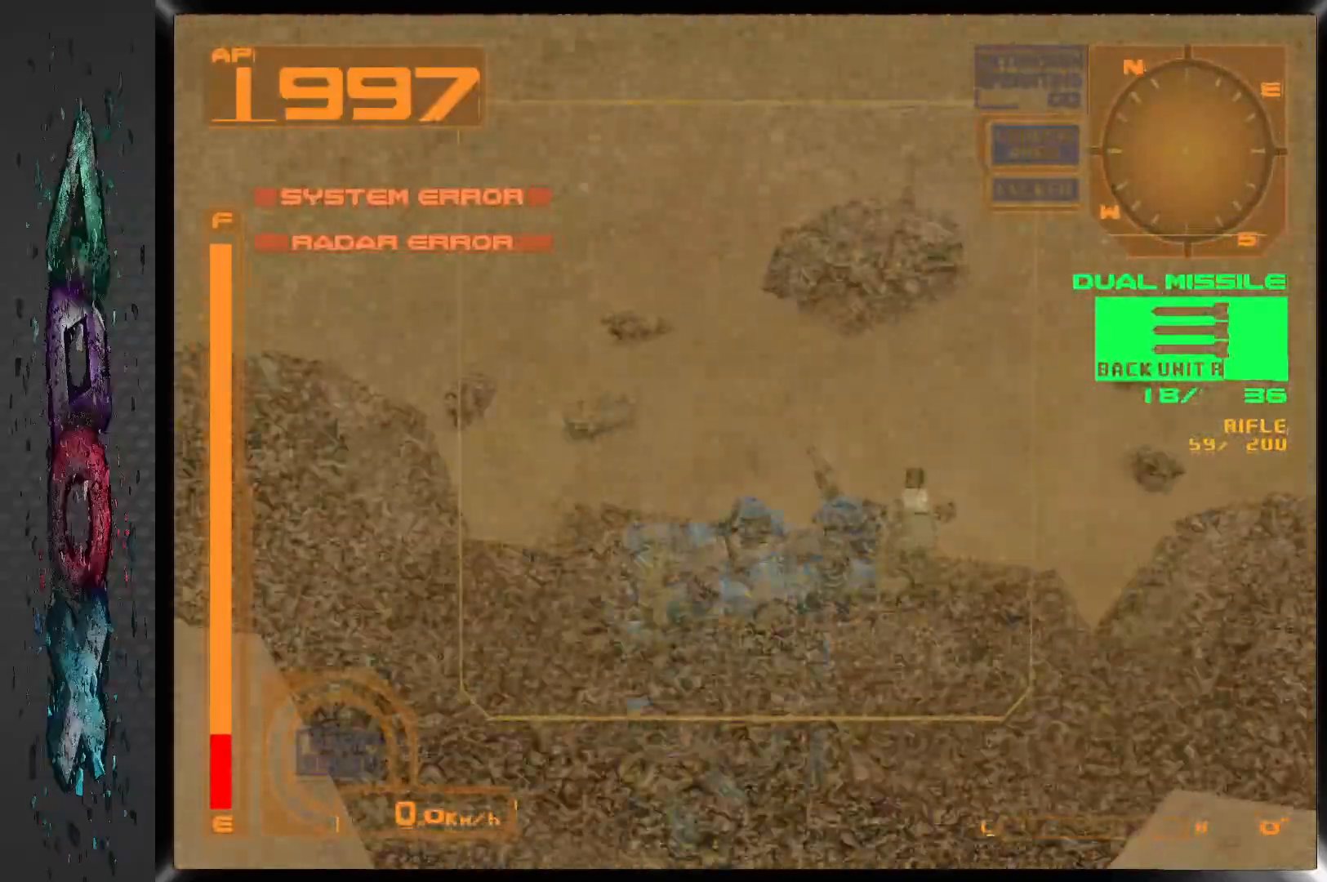
{"buttons": ["DPAD_RIGHT"], "left_stick": "center", "right_stick": "center", "events": [[150, "DPAD_RIGHT", "down"]]}
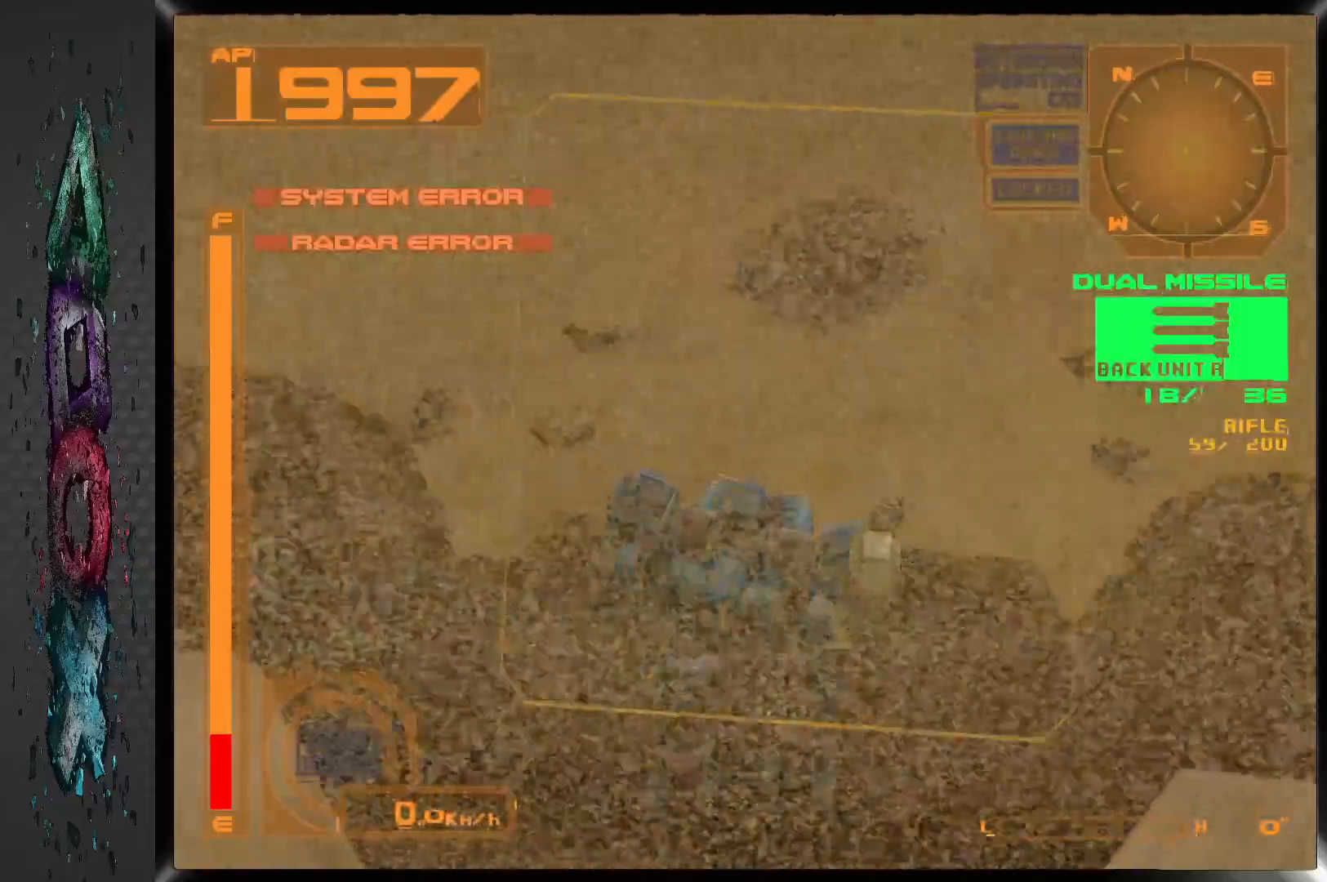
{"buttons": ["DPAD_RIGHT"], "left_stick": "center", "right_stick": "center", "events": []}
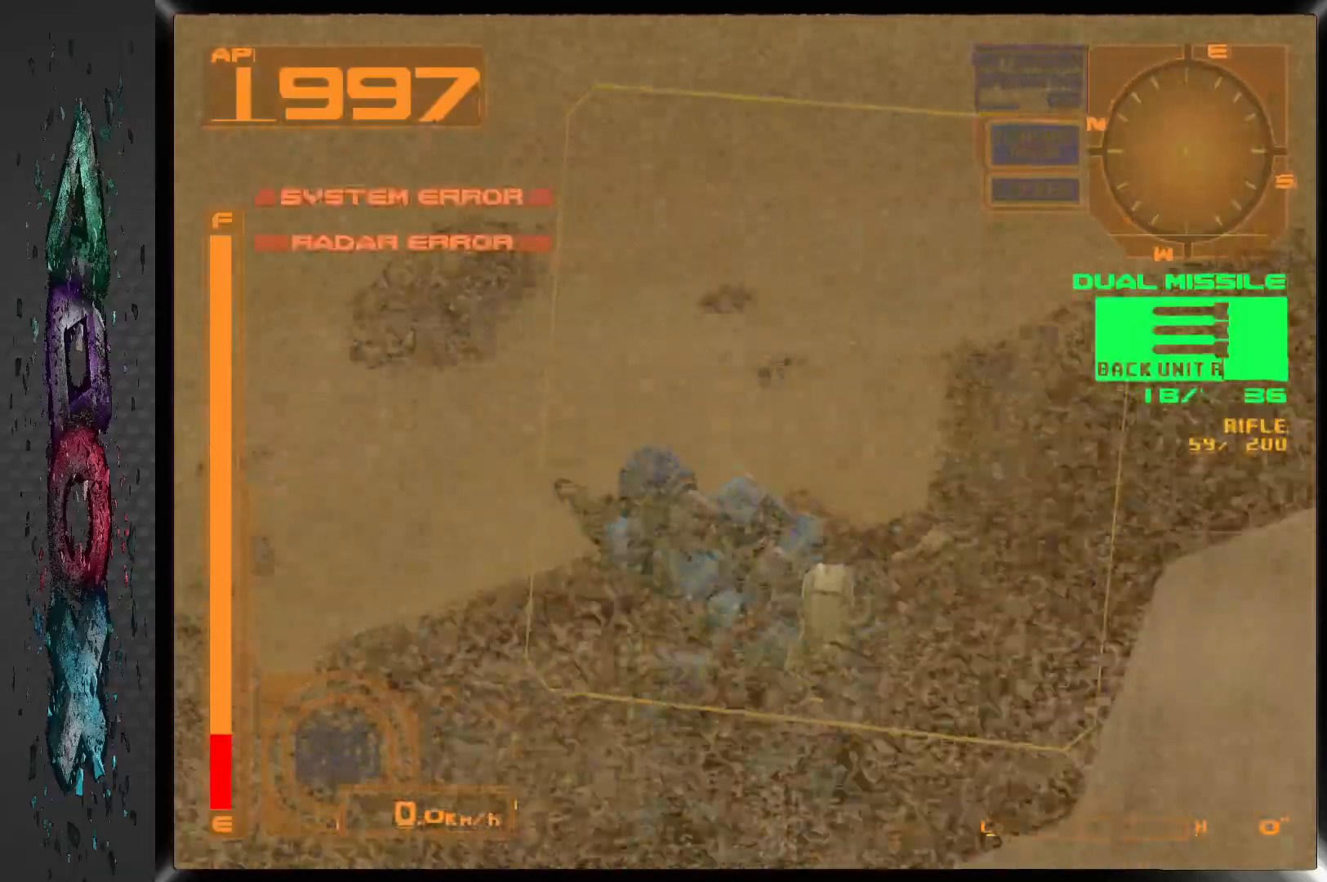
{"buttons": ["DPAD_RIGHT"], "left_stick": "center", "right_stick": "center", "events": []}
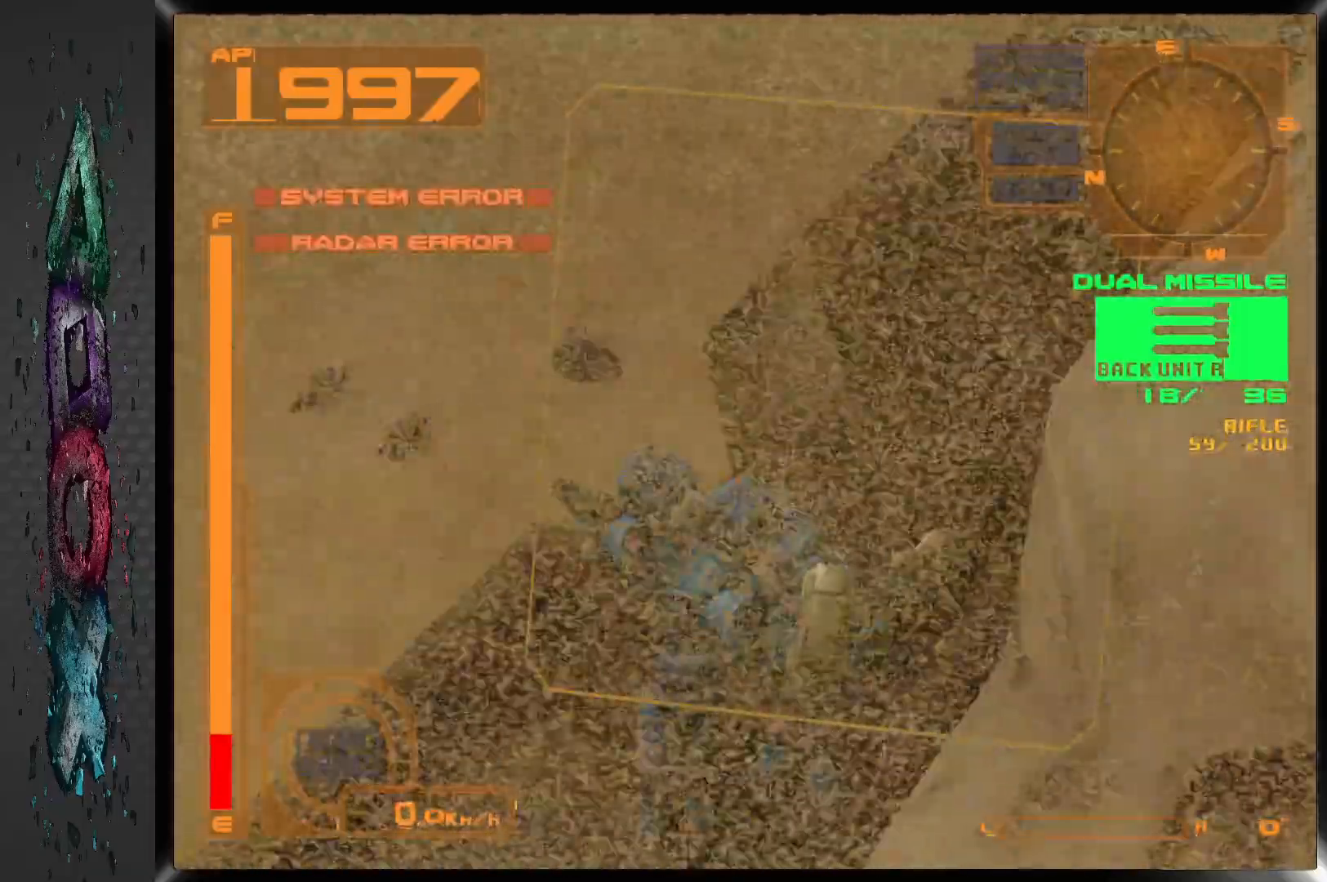
{"buttons": ["DPAD_RIGHT"], "left_stick": "center", "right_stick": "center", "events": []}
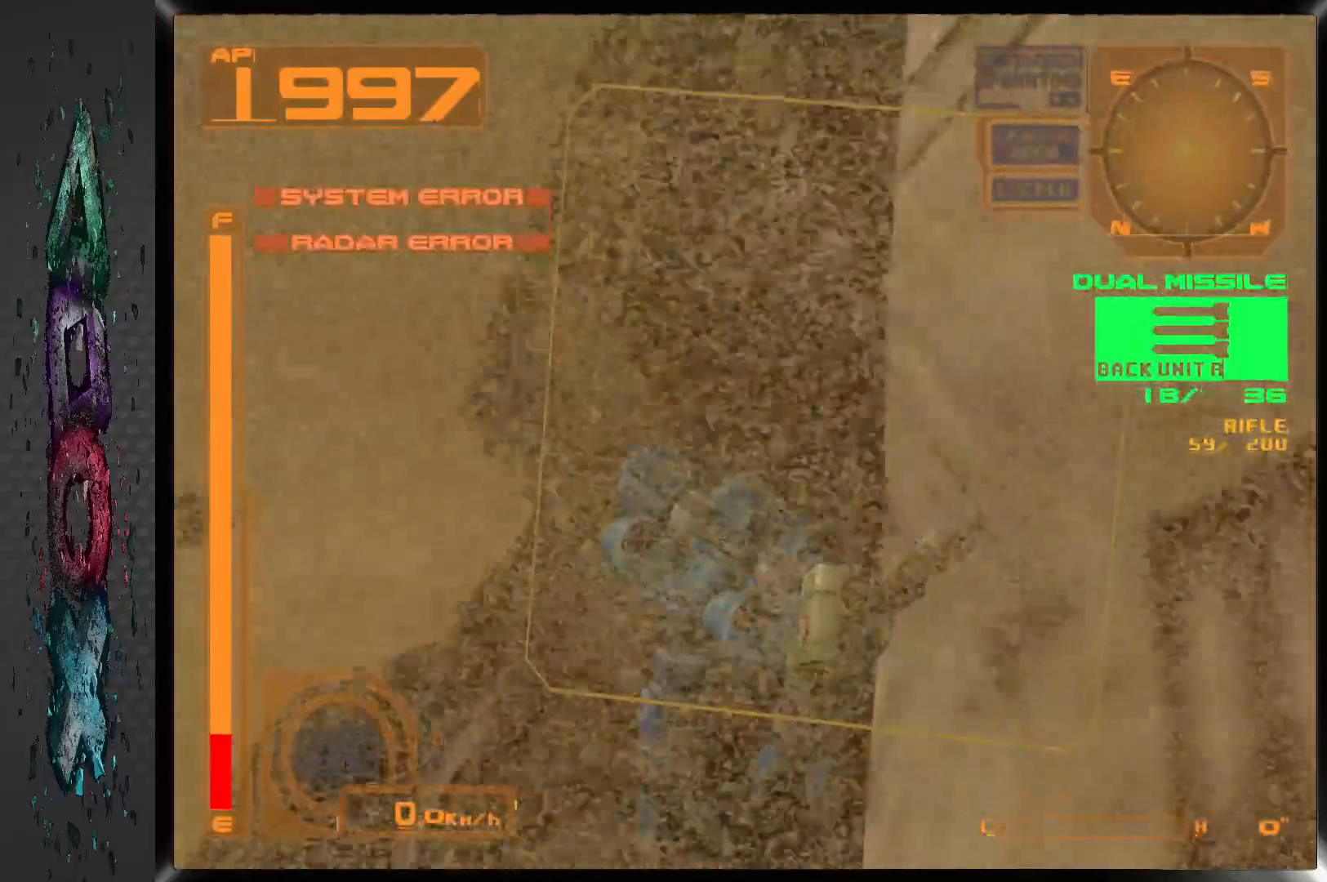
{"buttons": ["CROSS"], "left_stick": "center", "right_stick": "center", "events": [[433, "DPAD_RIGHT", "up"], [467, "CROSS", "down"]]}
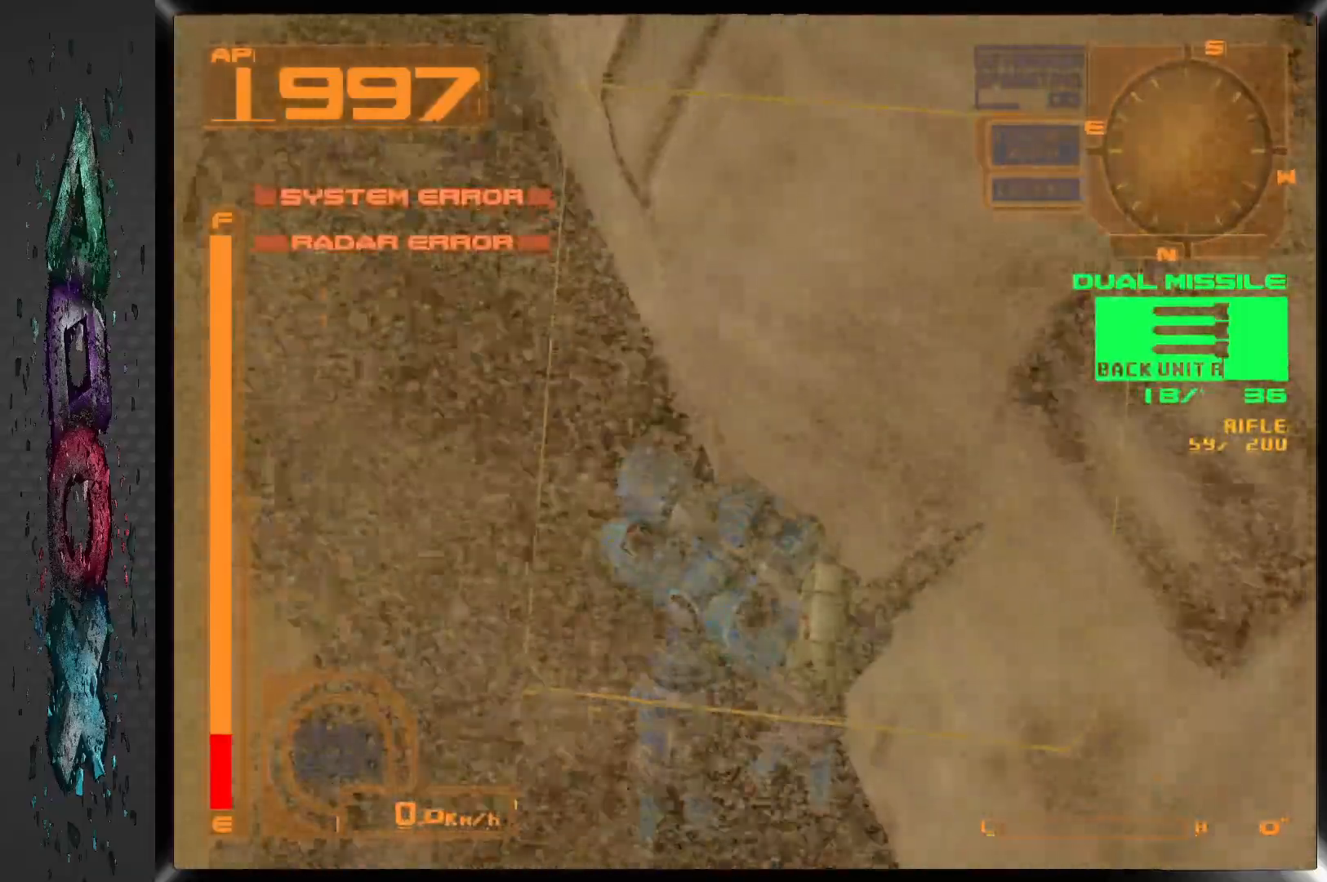
{"buttons": ["CROSS"], "left_stick": "center", "right_stick": "center", "events": []}
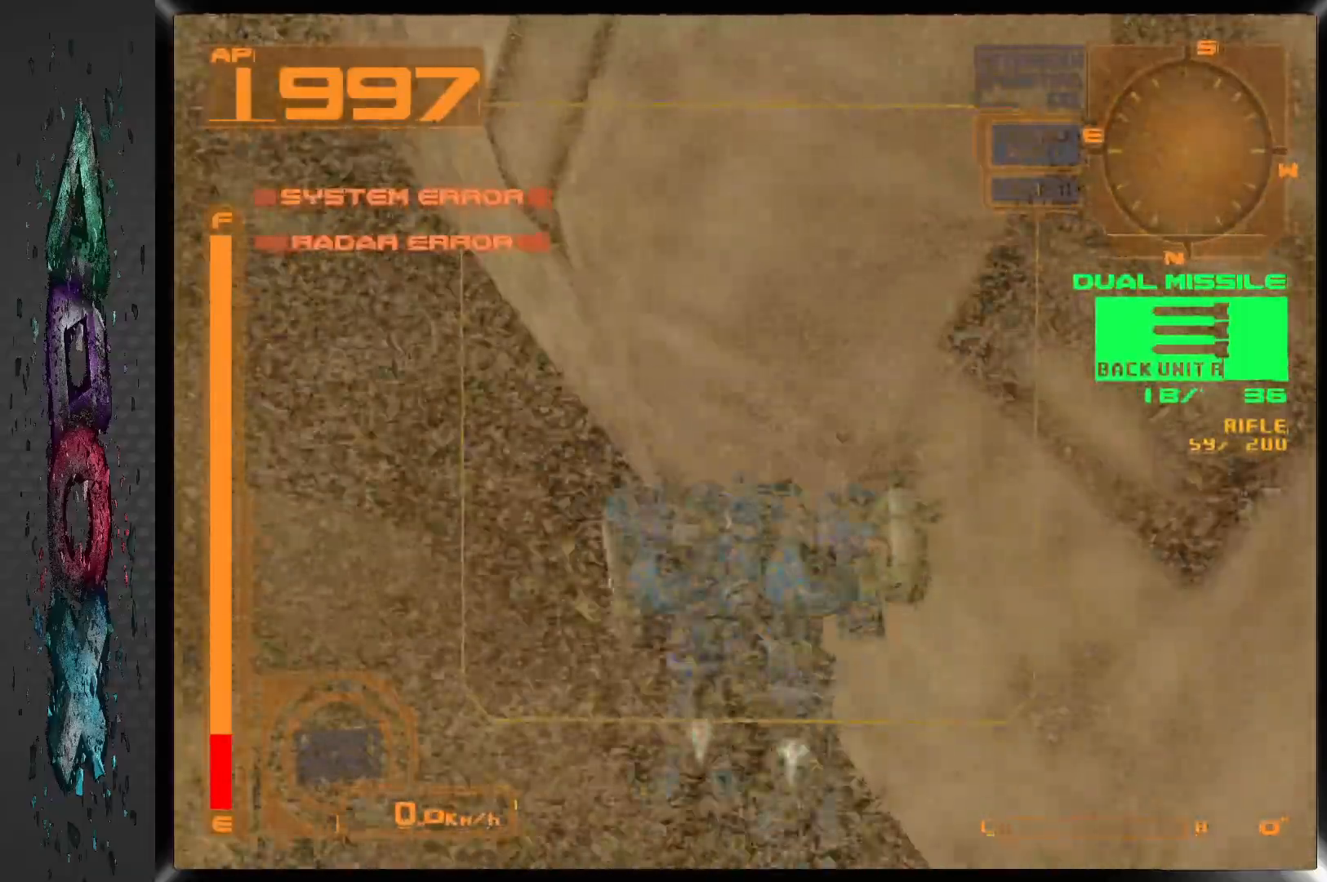
{"buttons": ["CROSS", "DPAD_RIGHT"], "left_stick": "center", "right_stick": "center", "events": [[367, "DPAD_RIGHT", "down"]]}
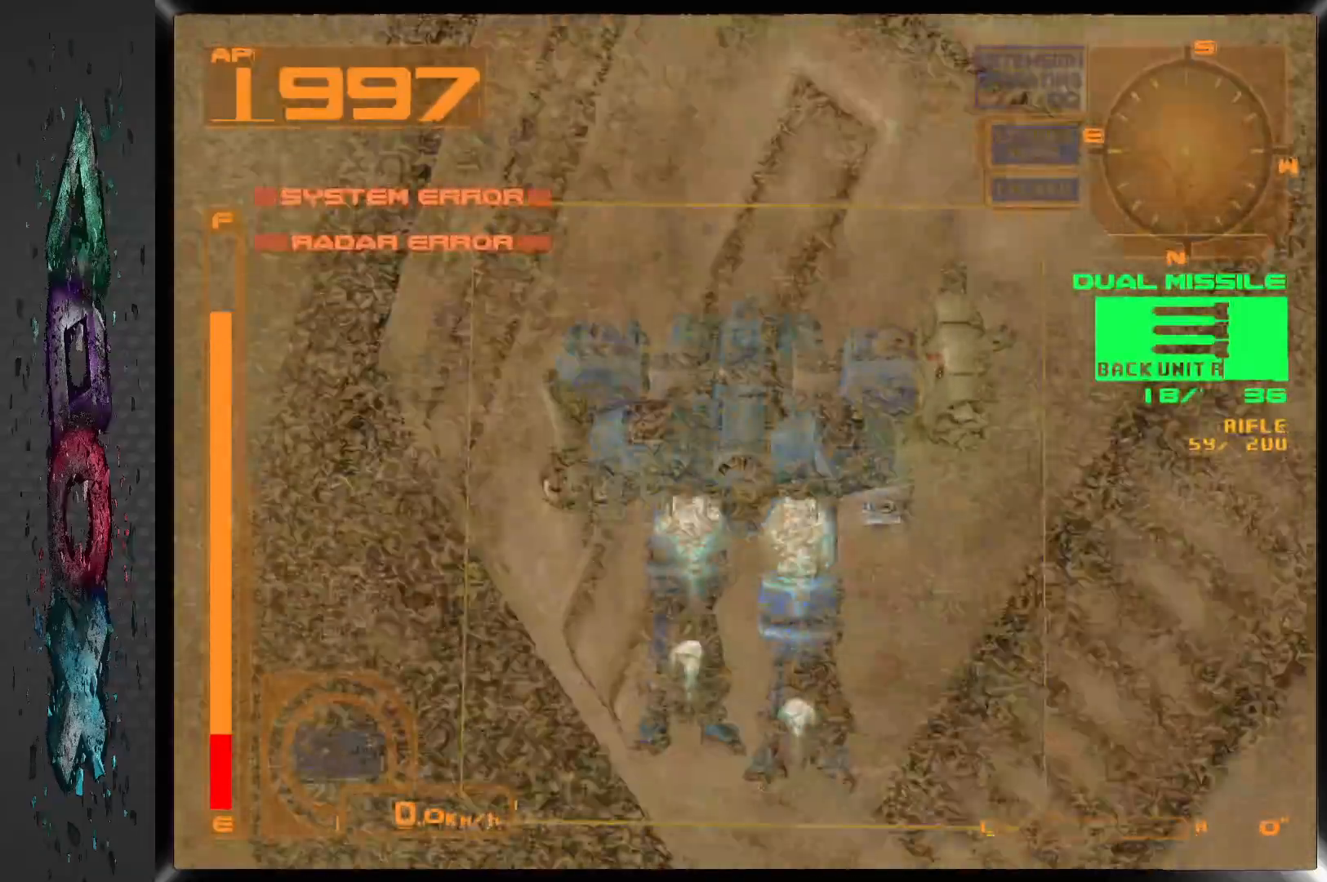
{"buttons": ["CROSS", "DPAD_RIGHT"], "left_stick": "center", "right_stick": "center", "events": []}
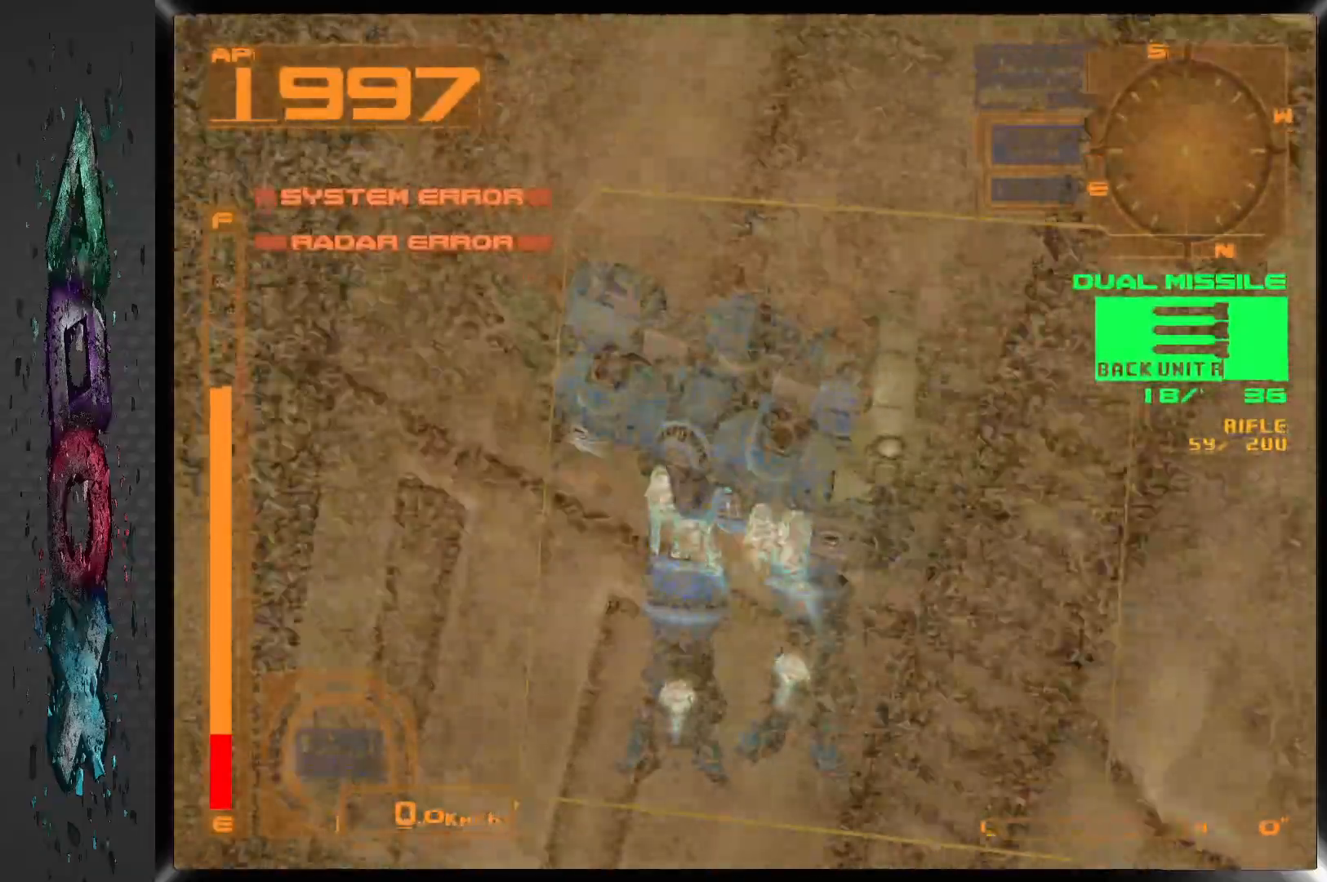
{"buttons": ["CROSS", "DPAD_RIGHT"], "left_stick": "center", "right_stick": "center", "events": []}
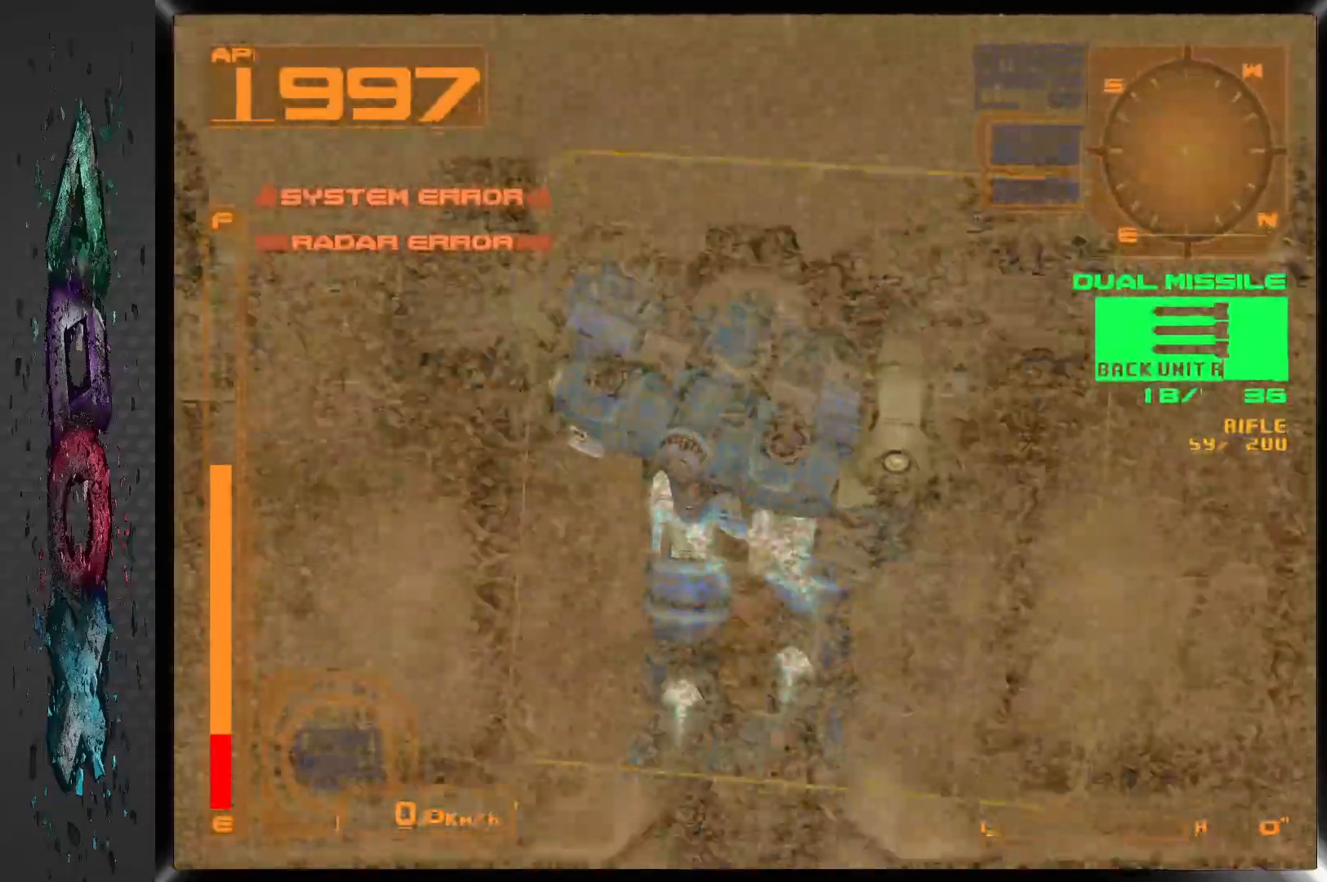
{"buttons": ["CROSS", "DPAD_LEFT"], "left_stick": "center", "right_stick": "center", "events": [[133, "DPAD_RIGHT", "up"], [350, "DPAD_LEFT", "down"]]}
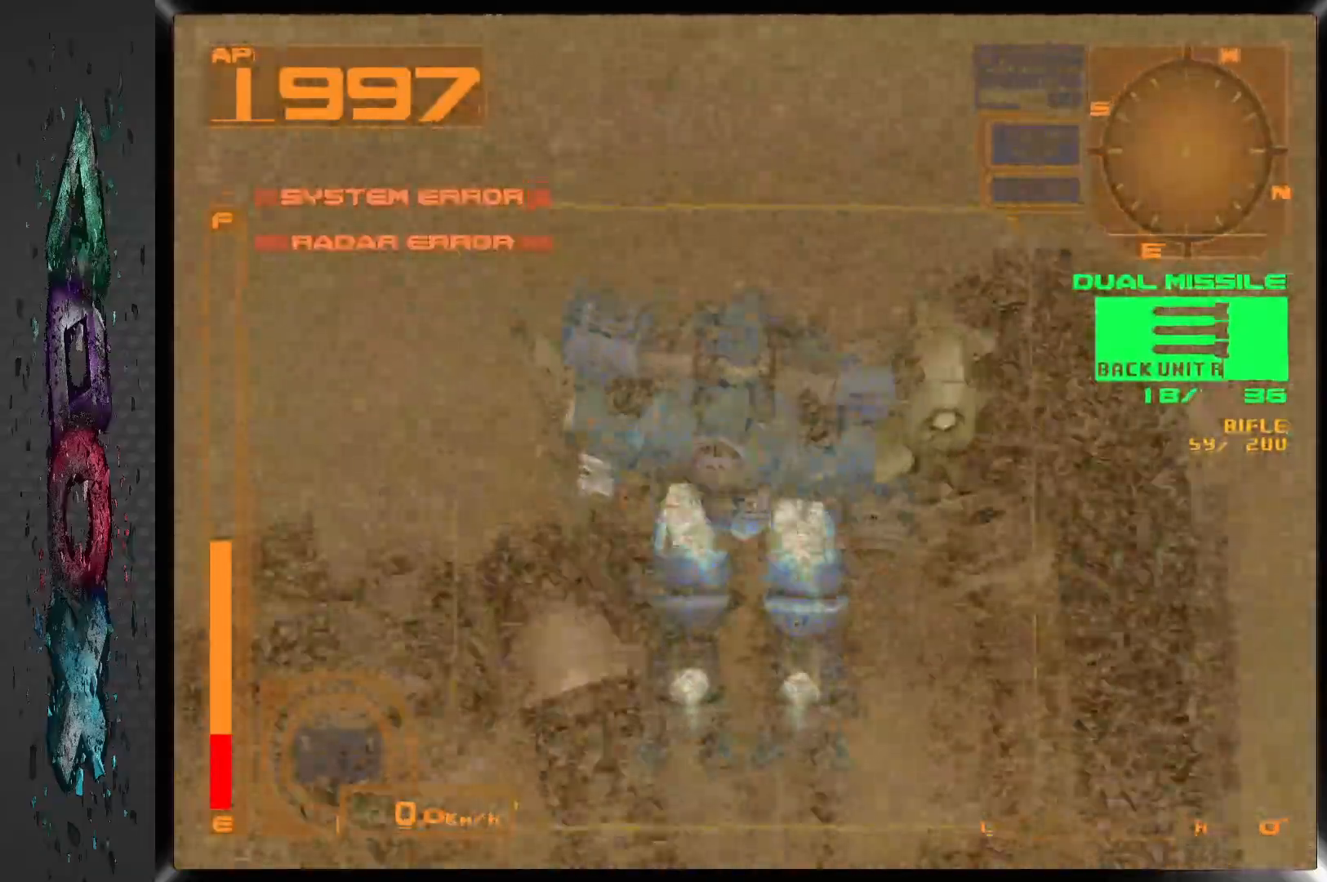
{"buttons": ["CROSS"], "left_stick": "center", "right_stick": "center", "events": [[367, "DPAD_LEFT", "up"]]}
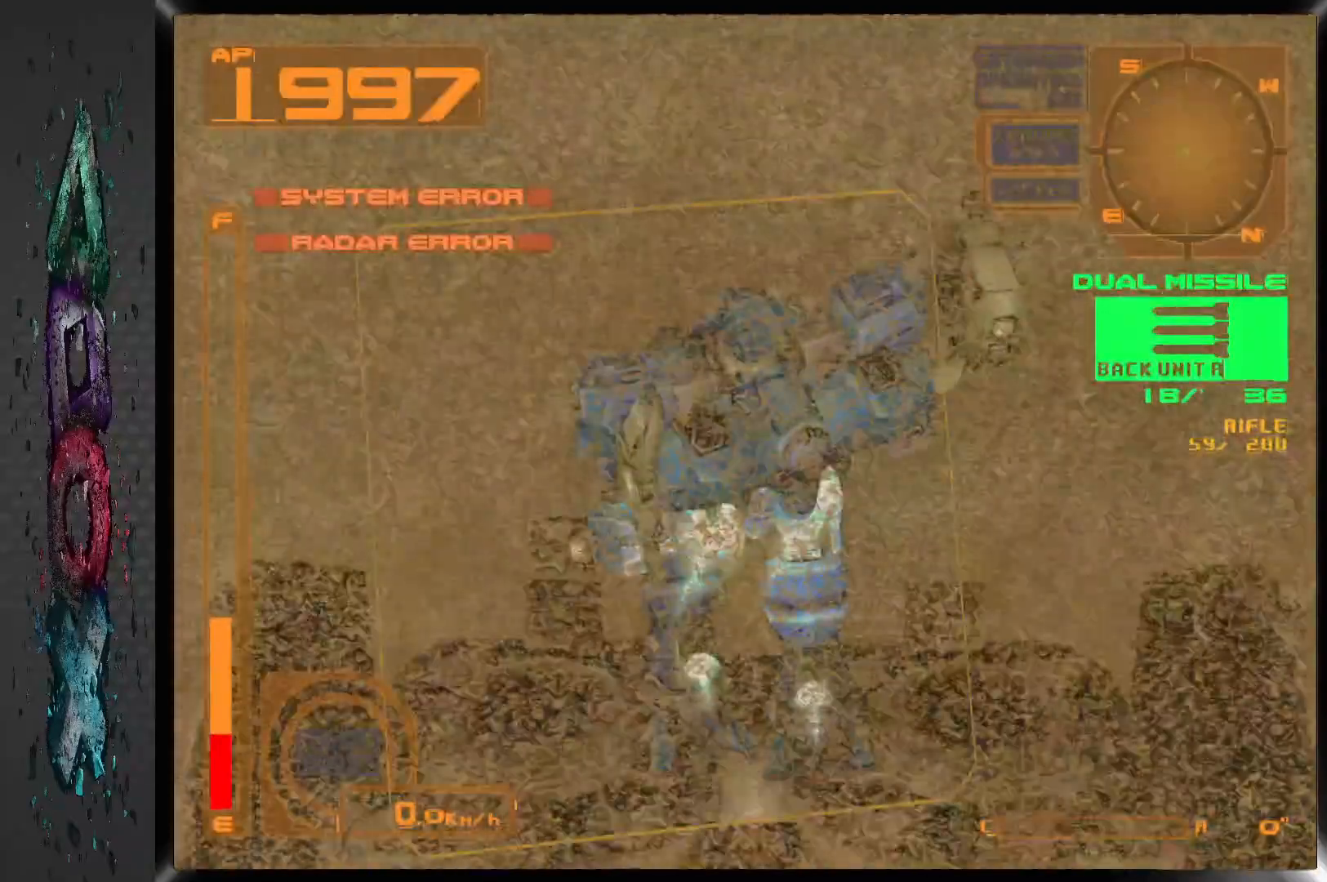
{"buttons": ["L2"], "left_stick": "center", "right_stick": "center", "events": [[250, "CROSS", "up"], [350, "L2", "down"]]}
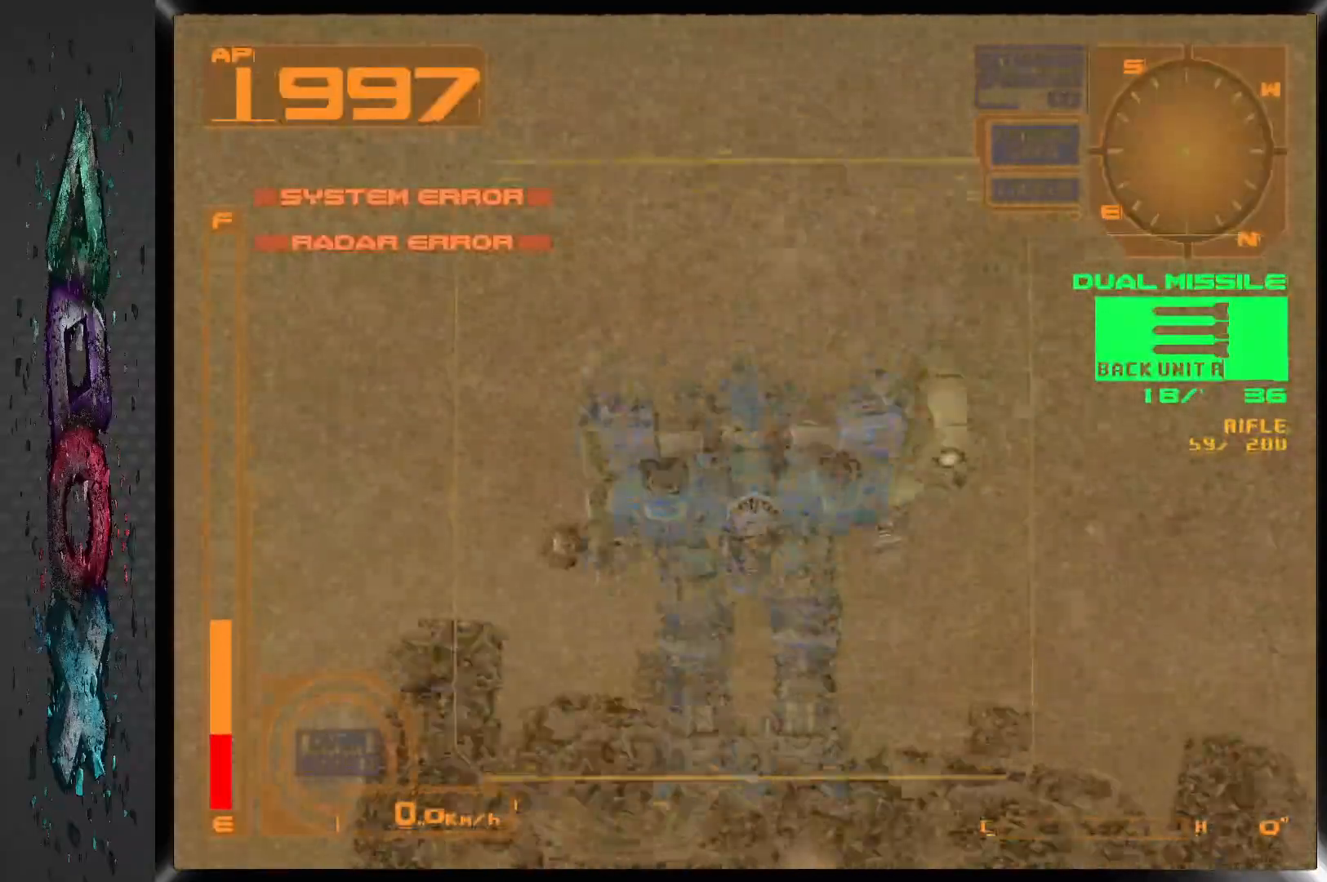
{"buttons": ["R2"], "left_stick": "center", "right_stick": "center", "events": [[133, "L2", "up"], [367, "R2", "down"]]}
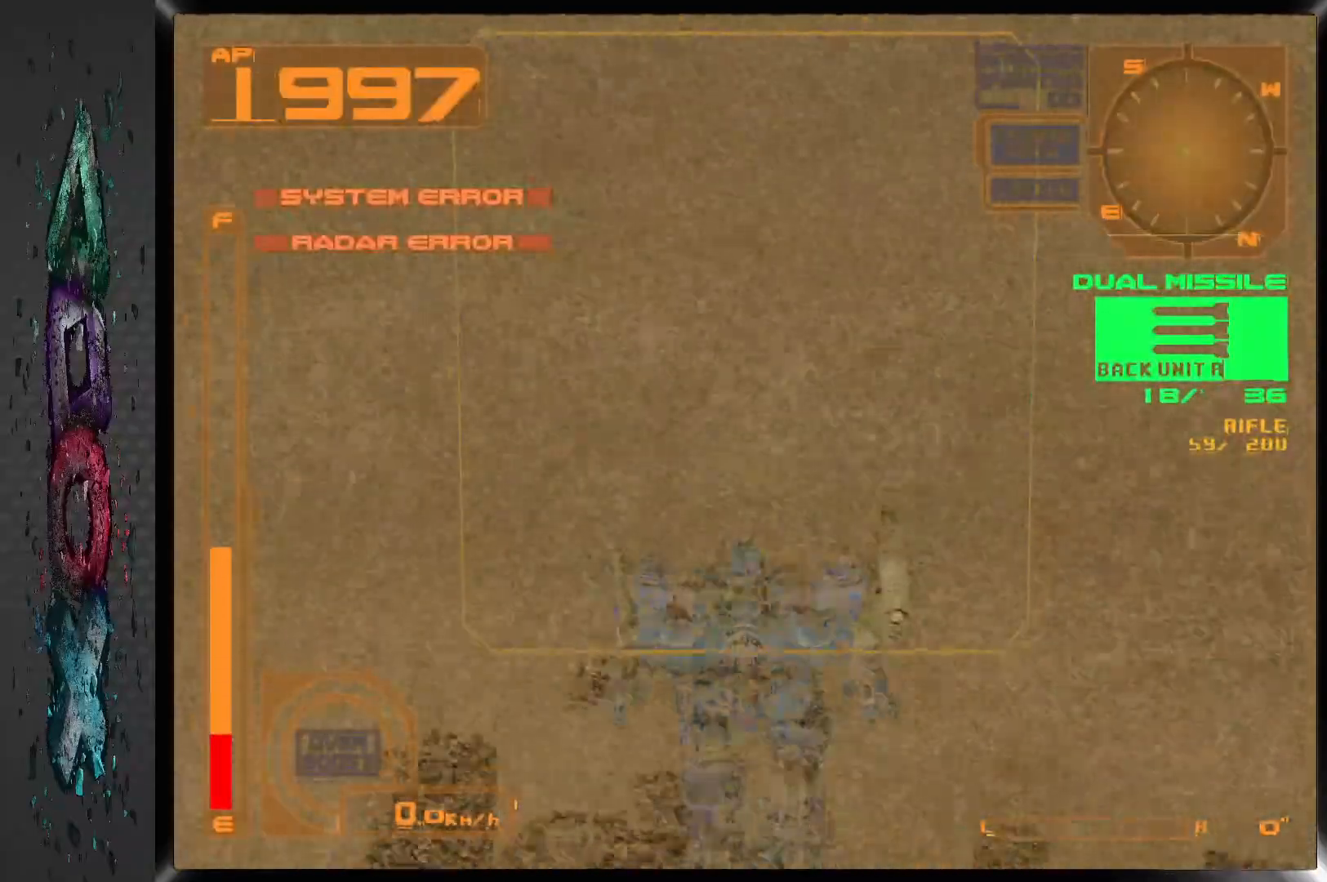
{"buttons": ["CROSS"], "left_stick": "center", "right_stick": "center", "events": [[167, "R2", "up"], [450, "CROSS", "down"]]}
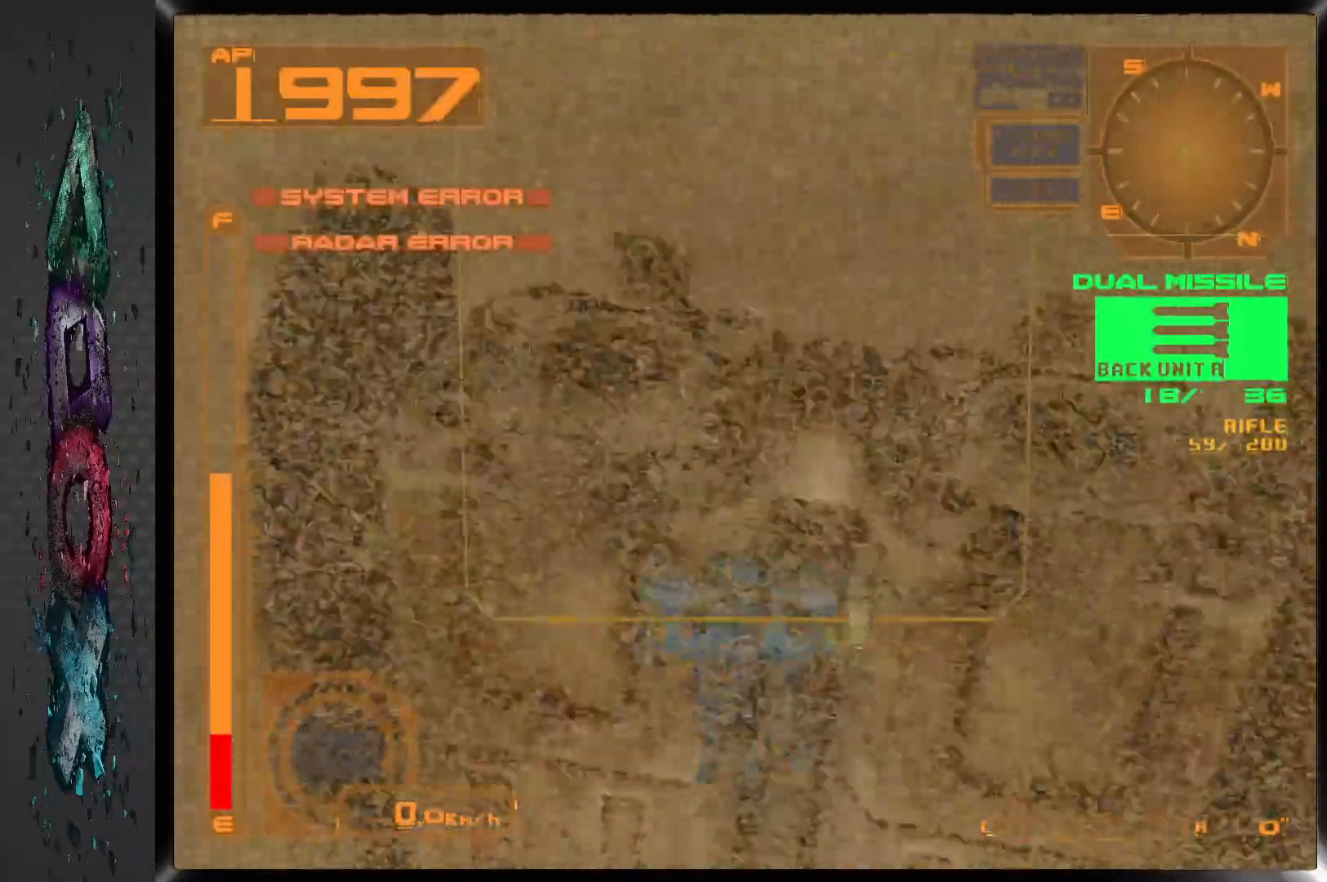
{"buttons": ["CROSS"], "left_stick": "center", "right_stick": "center", "events": []}